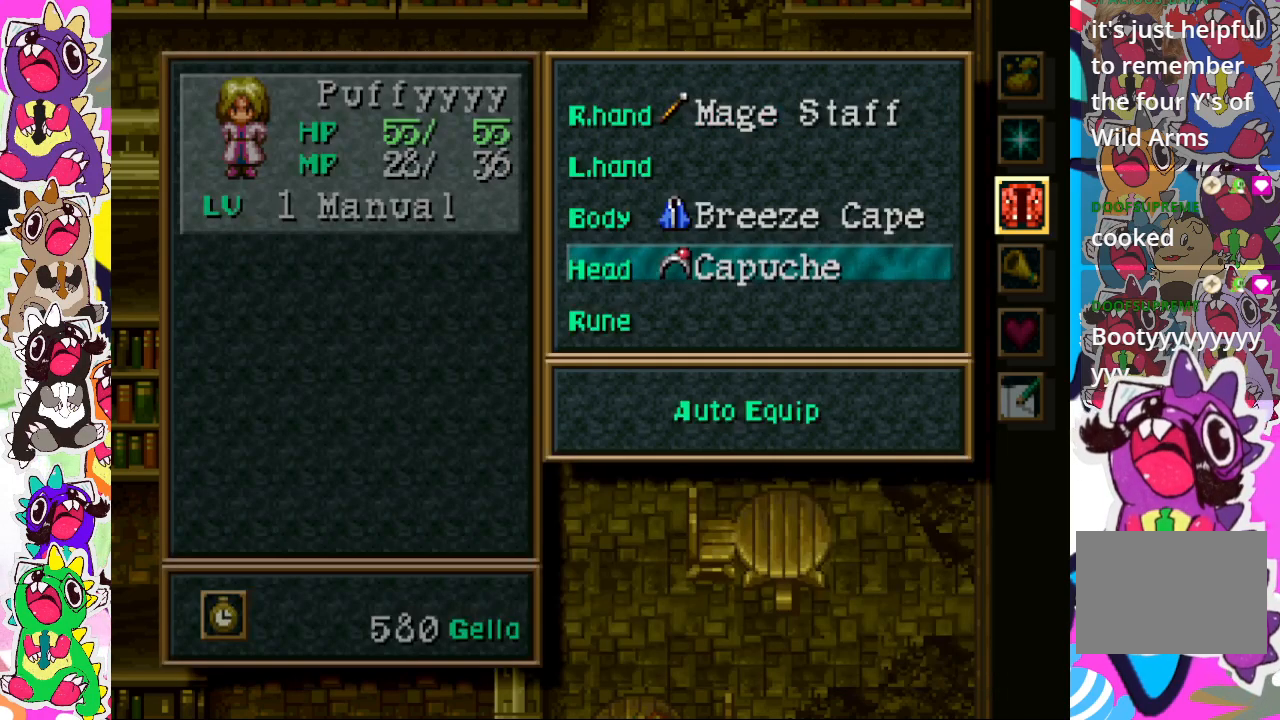
Gameplay with a controller (PlayStation layout); each line is a JSON object with the inputs held at the frame after it. "events" lists button and stick changes between this image and that frame as [ms after this image, input, new state], when the widget could be followed in between. Not read: L3 R3.
{"buttons": ["TRIANGLE"], "left_stick": "center", "right_stick": "center", "events": [[483, "TRIANGLE", "down"]]}
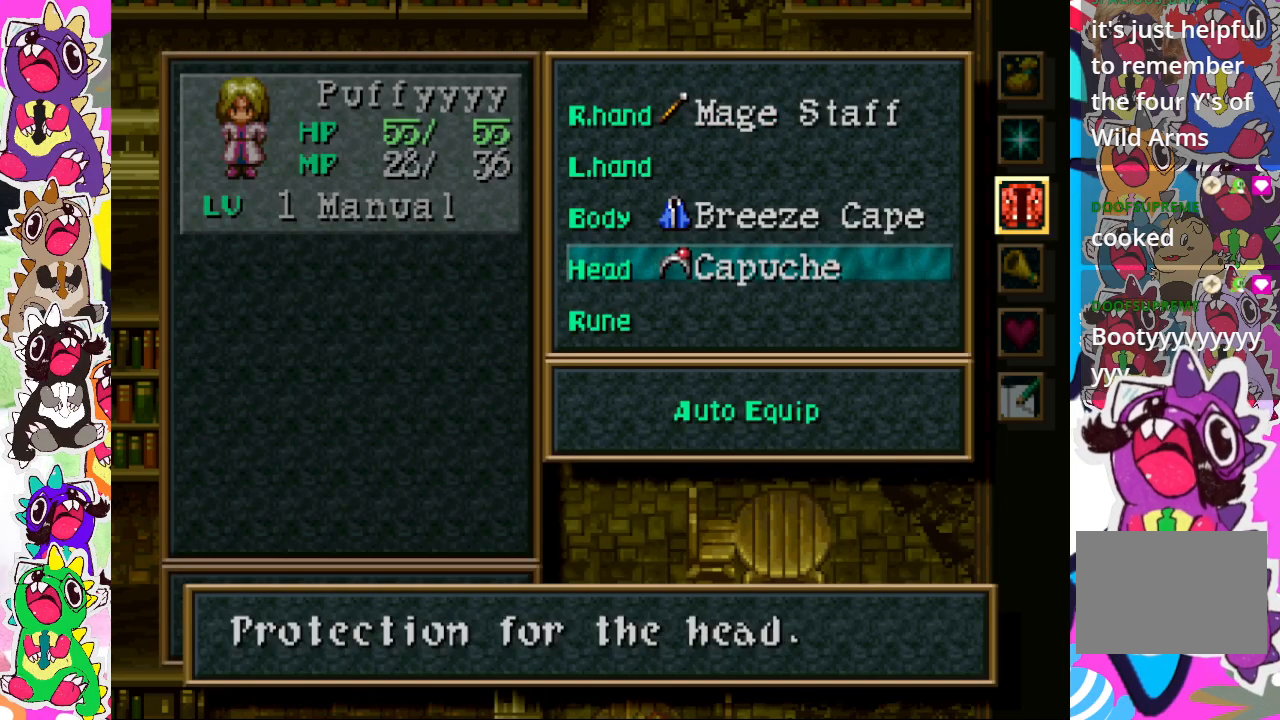
{"buttons": ["TRIANGLE"], "left_stick": "center", "right_stick": "center", "events": []}
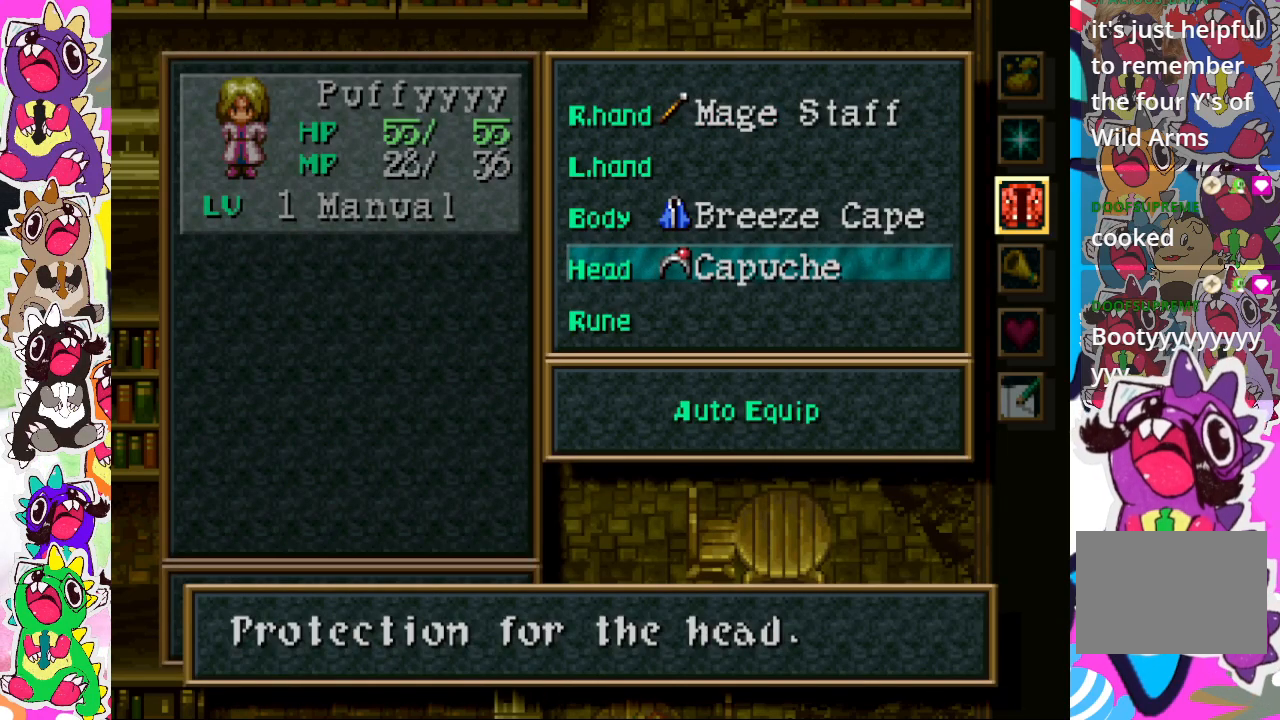
{"buttons": [], "left_stick": "center", "right_stick": "center", "events": [[400, "TRIANGLE", "up"]]}
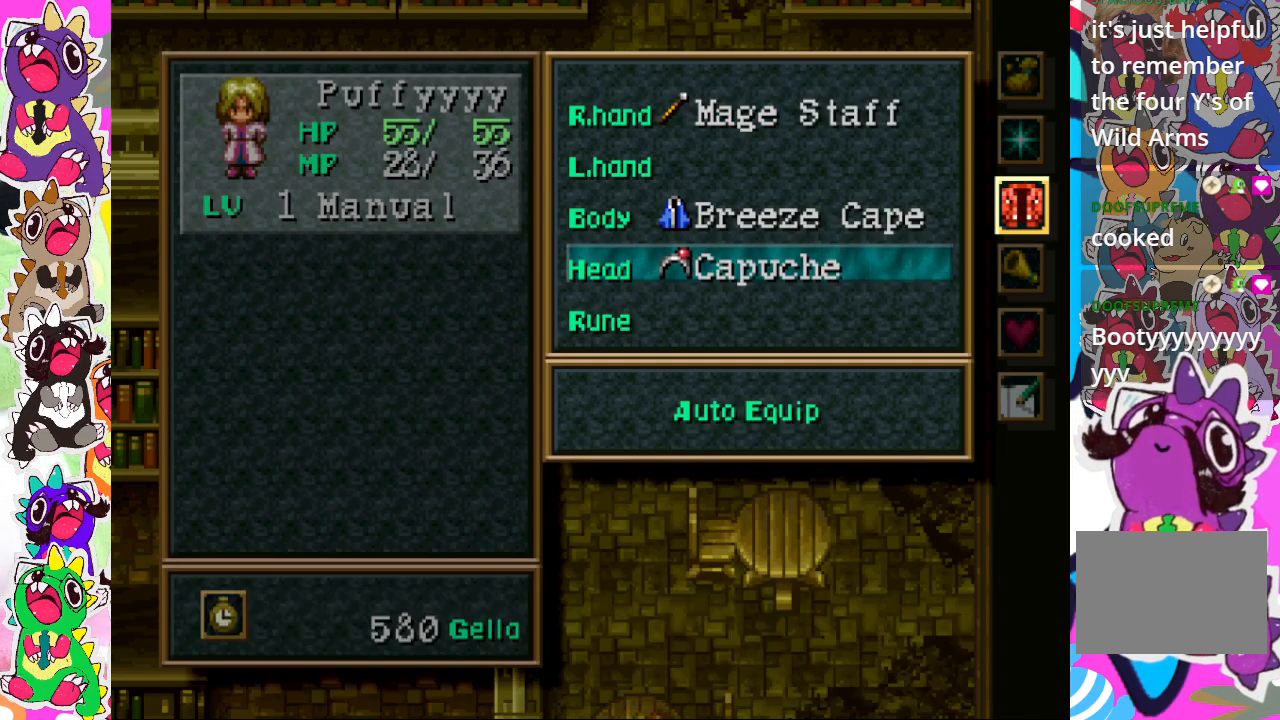
{"buttons": [], "left_stick": "center", "right_stick": "center", "events": []}
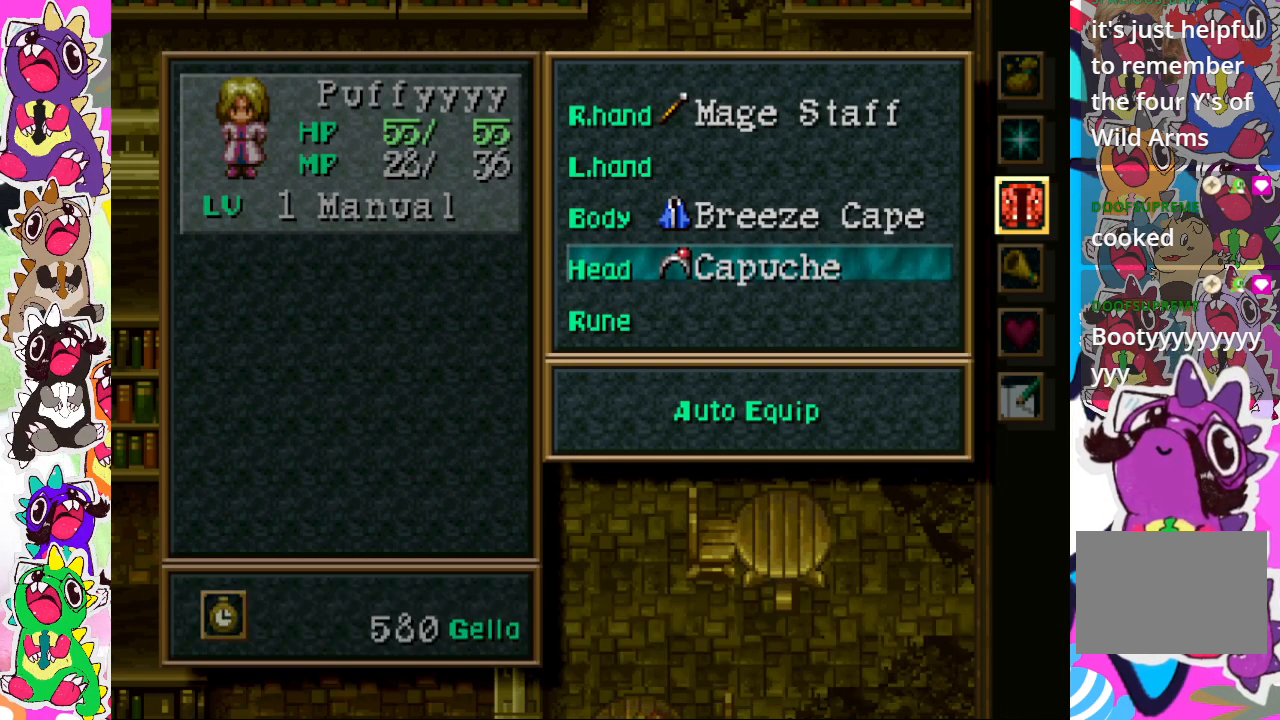
{"buttons": [], "left_stick": "center", "right_stick": "center", "events": []}
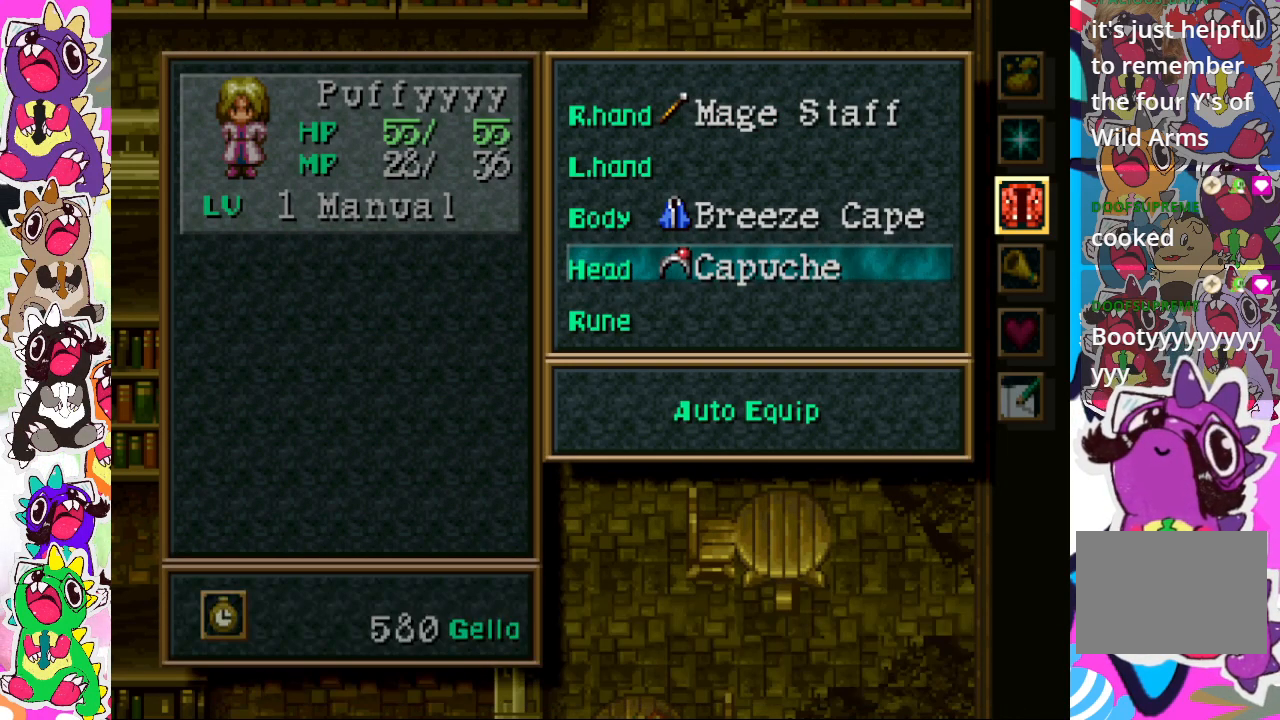
{"buttons": [], "left_stick": "center", "right_stick": "center", "events": []}
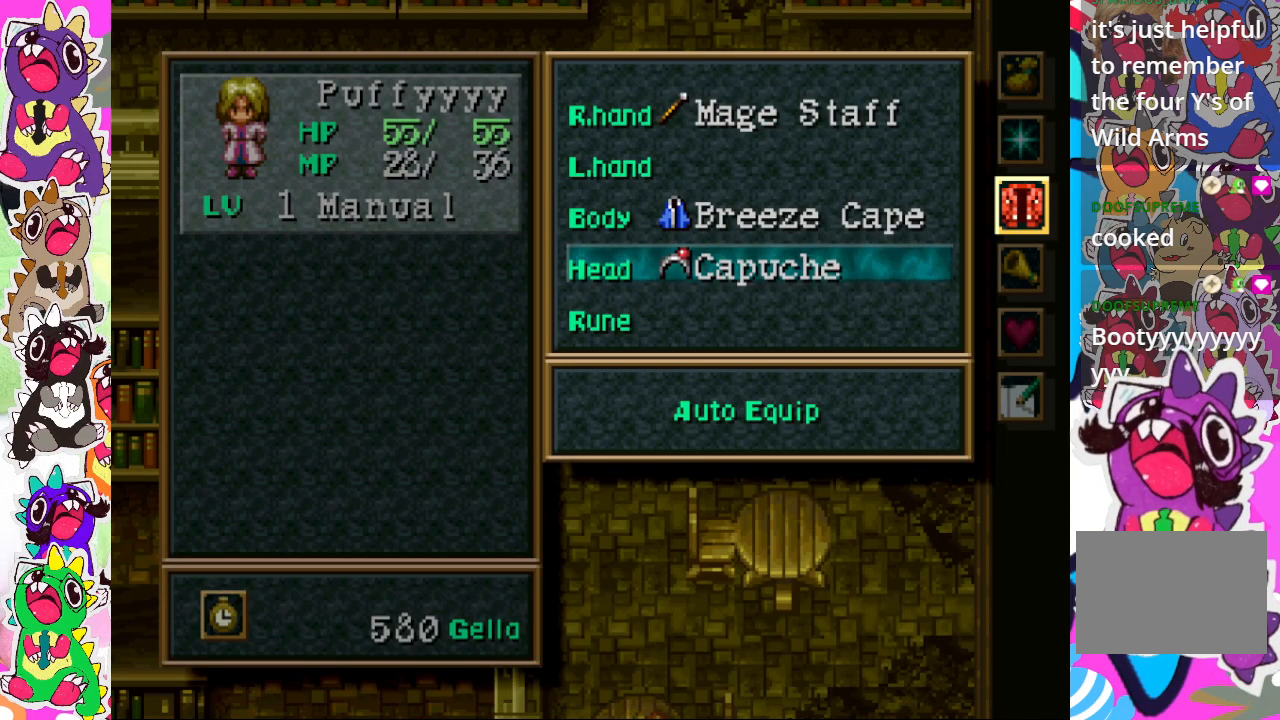
{"buttons": ["CIRCLE"], "left_stick": "center", "right_stick": "center", "events": [[17, "CIRCLE", "down"], [117, "CIRCLE", "up"], [433, "CIRCLE", "down"]]}
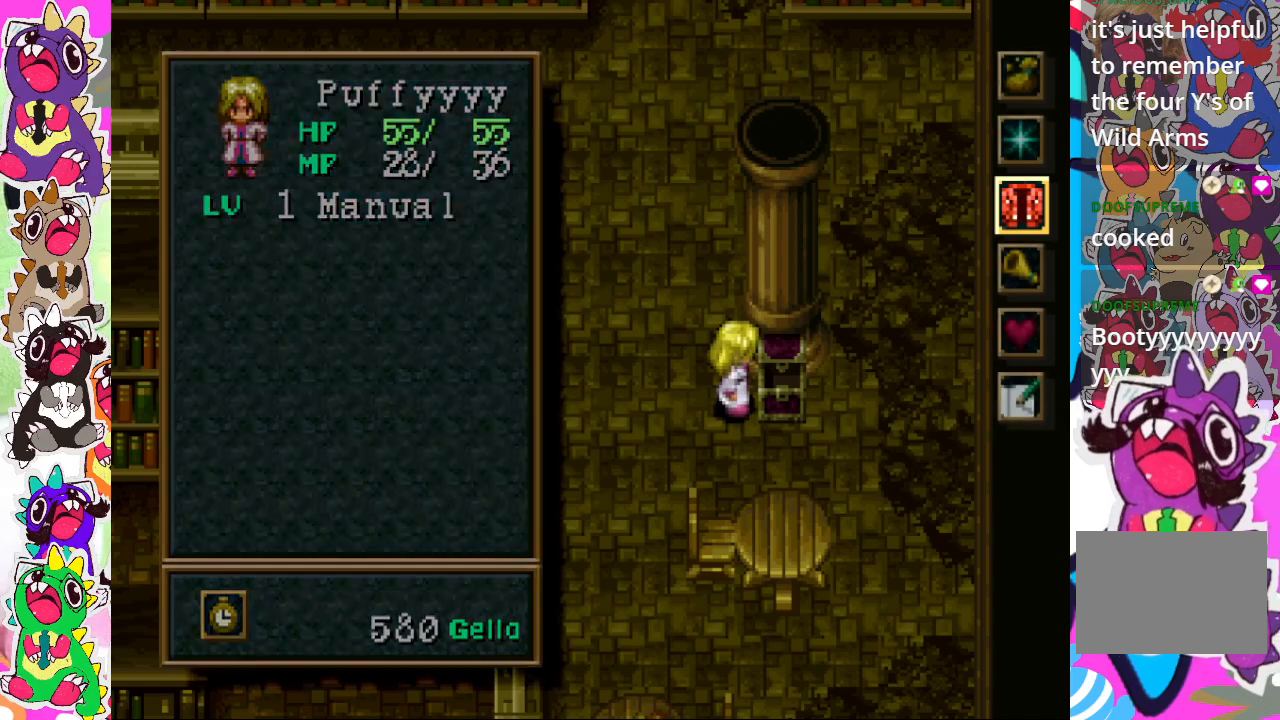
{"buttons": [], "left_stick": "center", "right_stick": "center", "events": [[33, "CIRCLE", "up"], [350, "CIRCLE", "down"], [483, "CIRCLE", "up"]]}
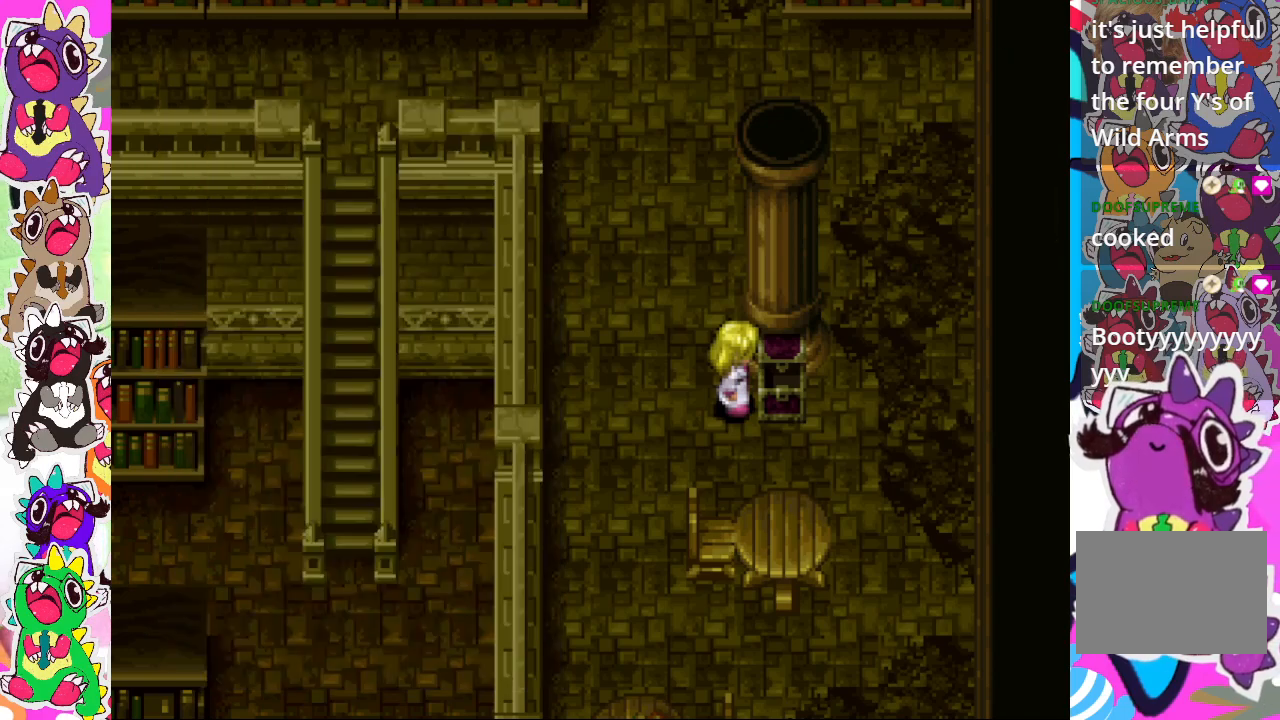
{"buttons": ["DPAD_DOWN"], "left_stick": "center", "right_stick": "center", "events": [[117, "DPAD_LEFT", "down"], [217, "DPAD_LEFT", "up"], [300, "DPAD_DOWN", "down"]]}
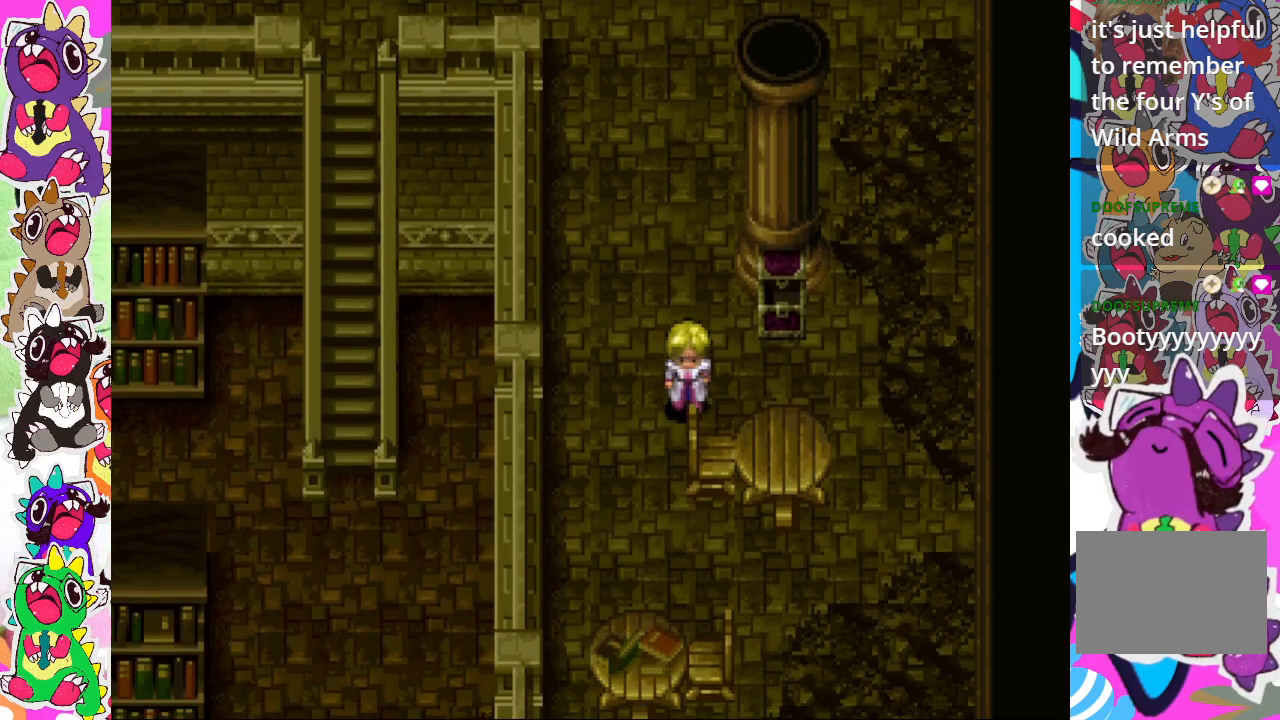
{"buttons": ["DPAD_DOWN"], "left_stick": "center", "right_stick": "center", "events": []}
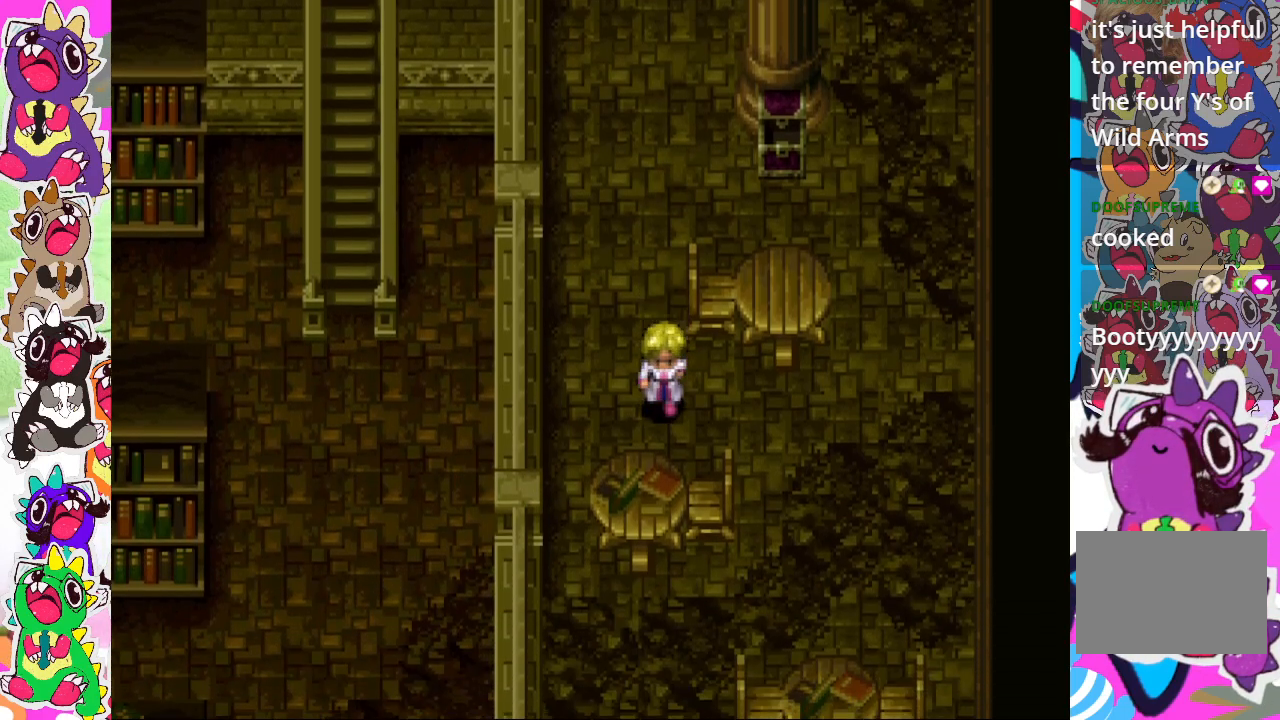
{"buttons": ["DPAD_DOWN"], "left_stick": "center", "right_stick": "center", "events": [[167, "DPAD_RIGHT", "down"], [400, "DPAD_RIGHT", "up"], [417, "DPAD_DOWN", "up"], [450, "DPAD_DOWN", "down"]]}
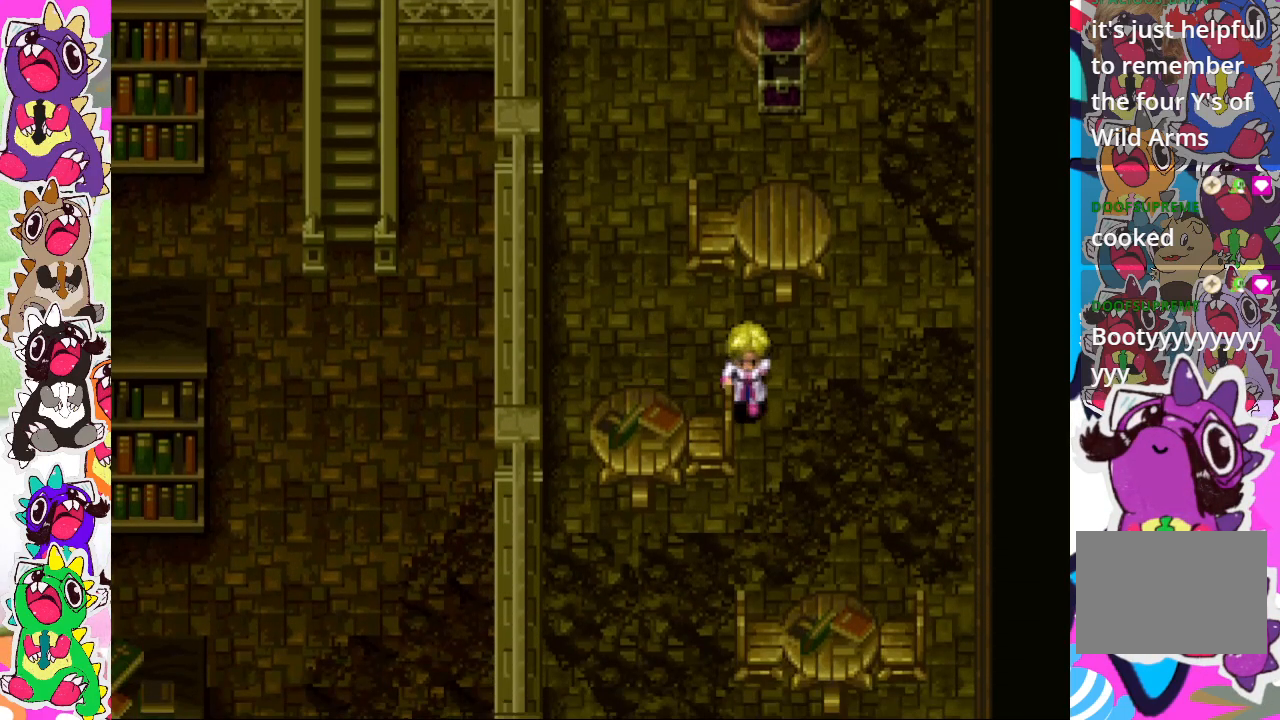
{"buttons": ["DPAD_DOWN"], "left_stick": "center", "right_stick": "center", "events": []}
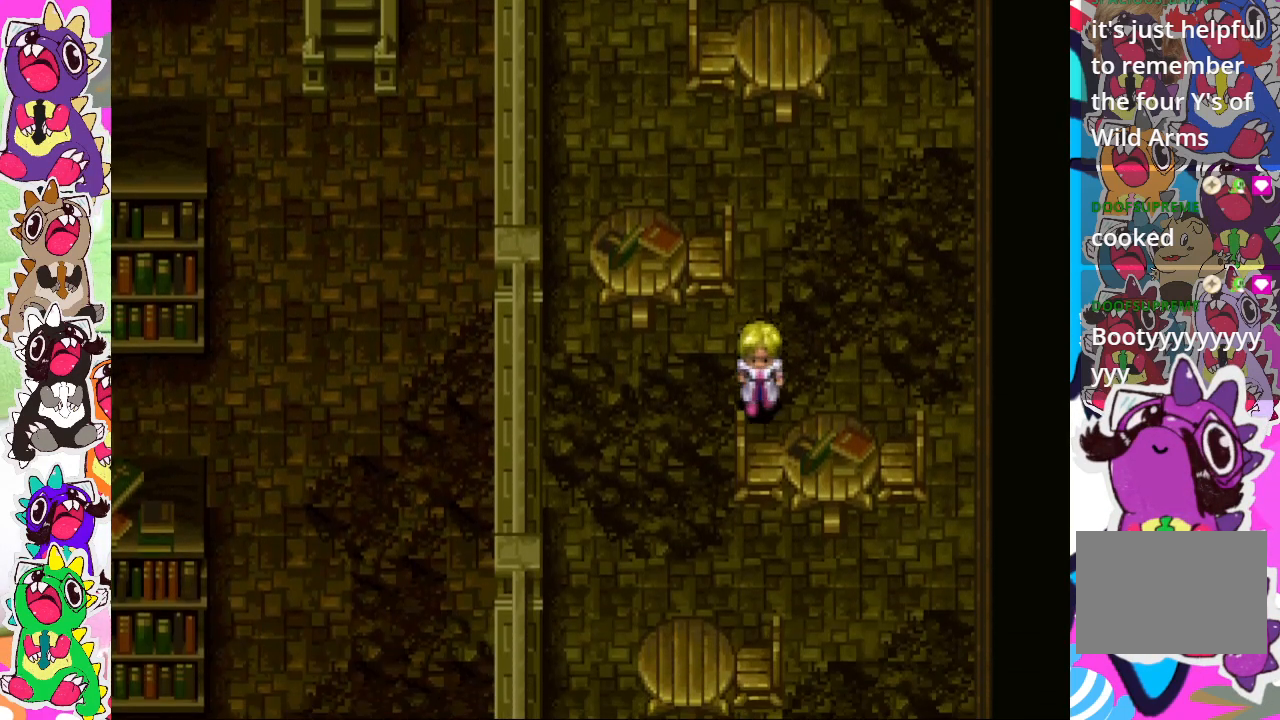
{"buttons": ["DPAD_DOWN"], "left_stick": "center", "right_stick": "center", "events": [[250, "DPAD_DOWN", "up"], [267, "DPAD_LEFT", "down"], [400, "DPAD_LEFT", "up"], [433, "DPAD_DOWN", "down"]]}
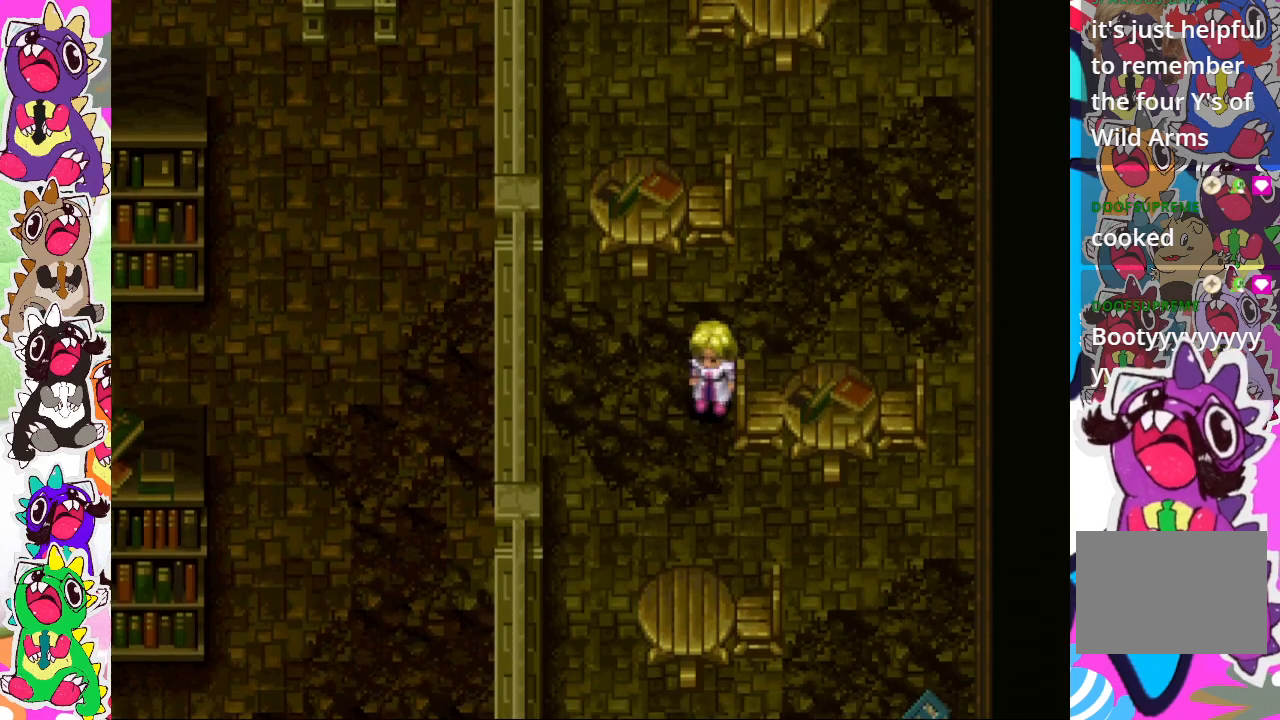
{"buttons": [], "left_stick": "center", "right_stick": "center", "events": [[483, "DPAD_DOWN", "up"]]}
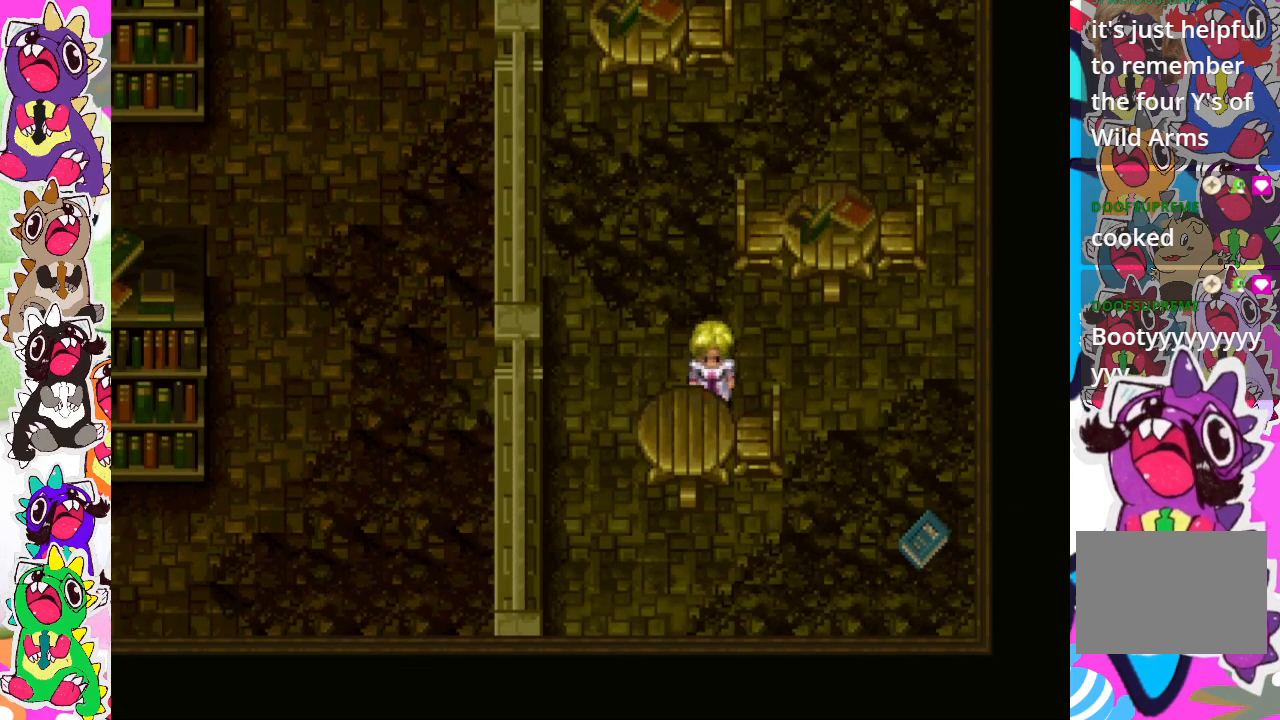
{"buttons": ["DPAD_DOWN"], "left_stick": "center", "right_stick": "center", "events": [[33, "DPAD_RIGHT", "down"], [367, "DPAD_RIGHT", "up"], [417, "DPAD_DOWN", "down"]]}
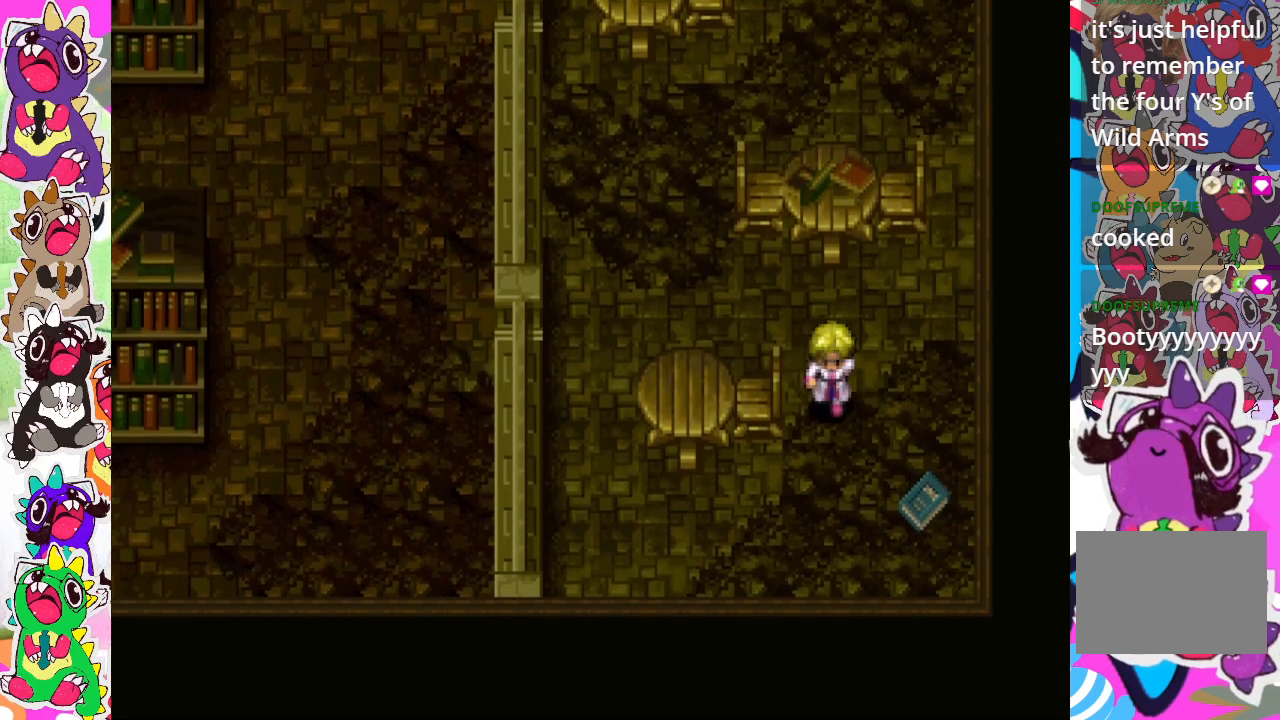
{"buttons": ["CROSS"], "left_stick": "center", "right_stick": "center", "events": [[267, "DPAD_DOWN", "up"], [283, "DPAD_RIGHT", "down"], [467, "CROSS", "down"], [467, "DPAD_RIGHT", "up"]]}
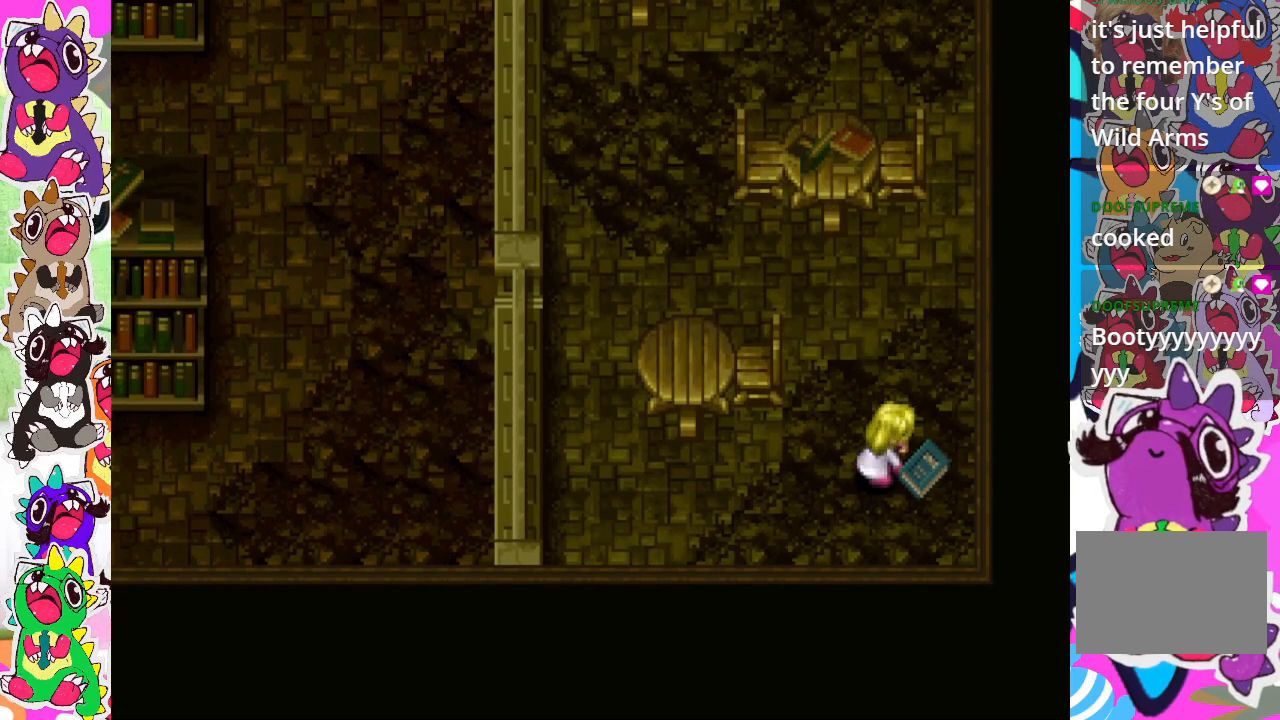
{"buttons": [], "left_stick": "center", "right_stick": "center", "events": [[133, "CROSS", "up"]]}
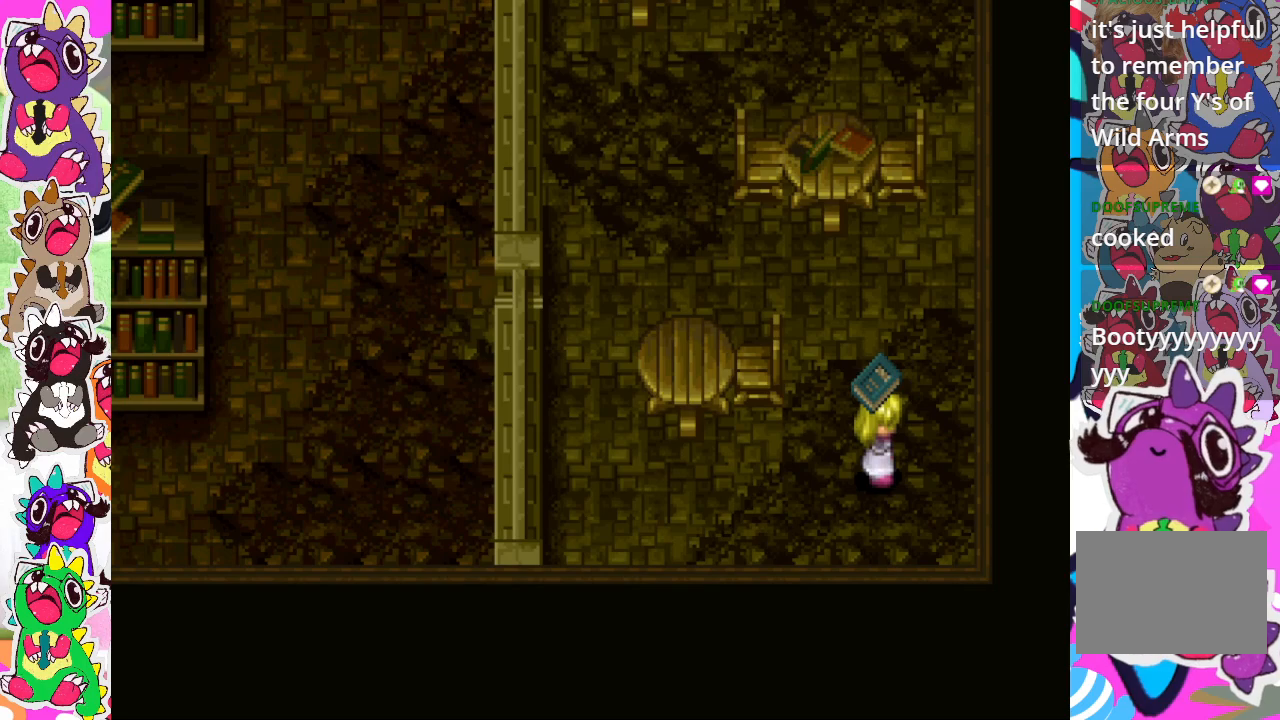
{"buttons": [], "left_stick": "center", "right_stick": "center", "events": []}
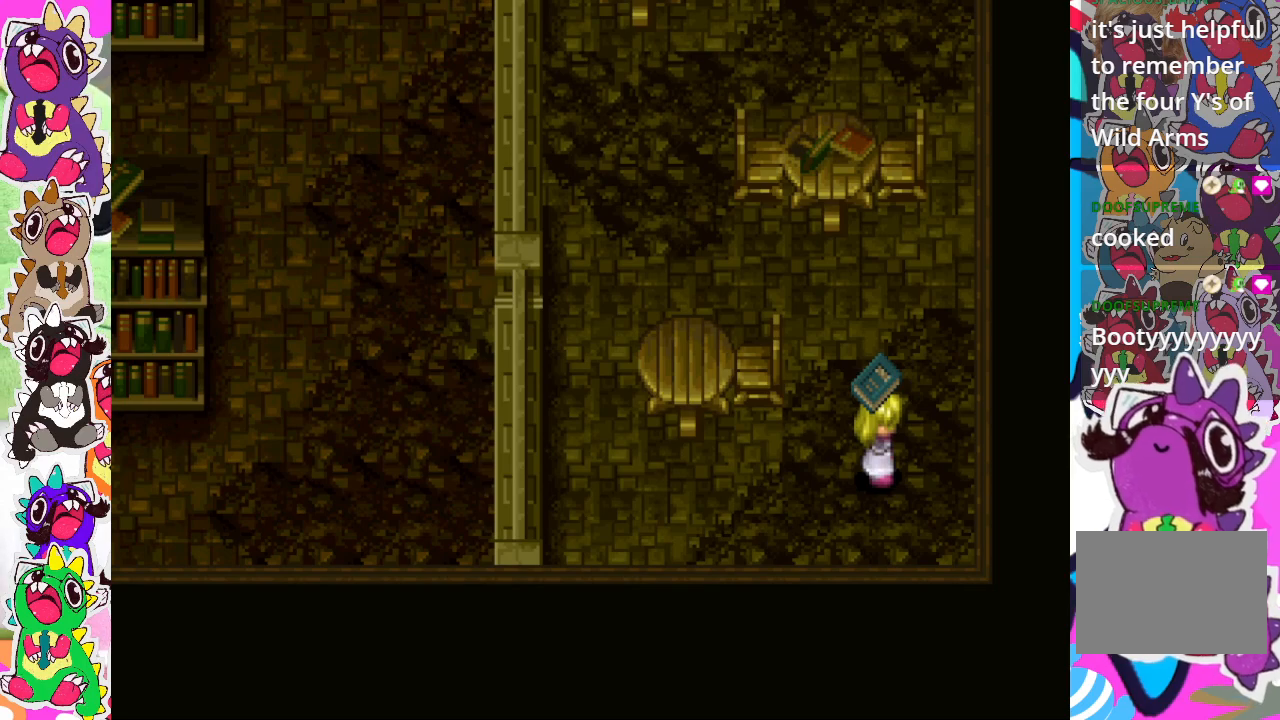
{"buttons": ["DPAD_UP"], "left_stick": "center", "right_stick": "center", "events": [[183, "DPAD_UP", "down"]]}
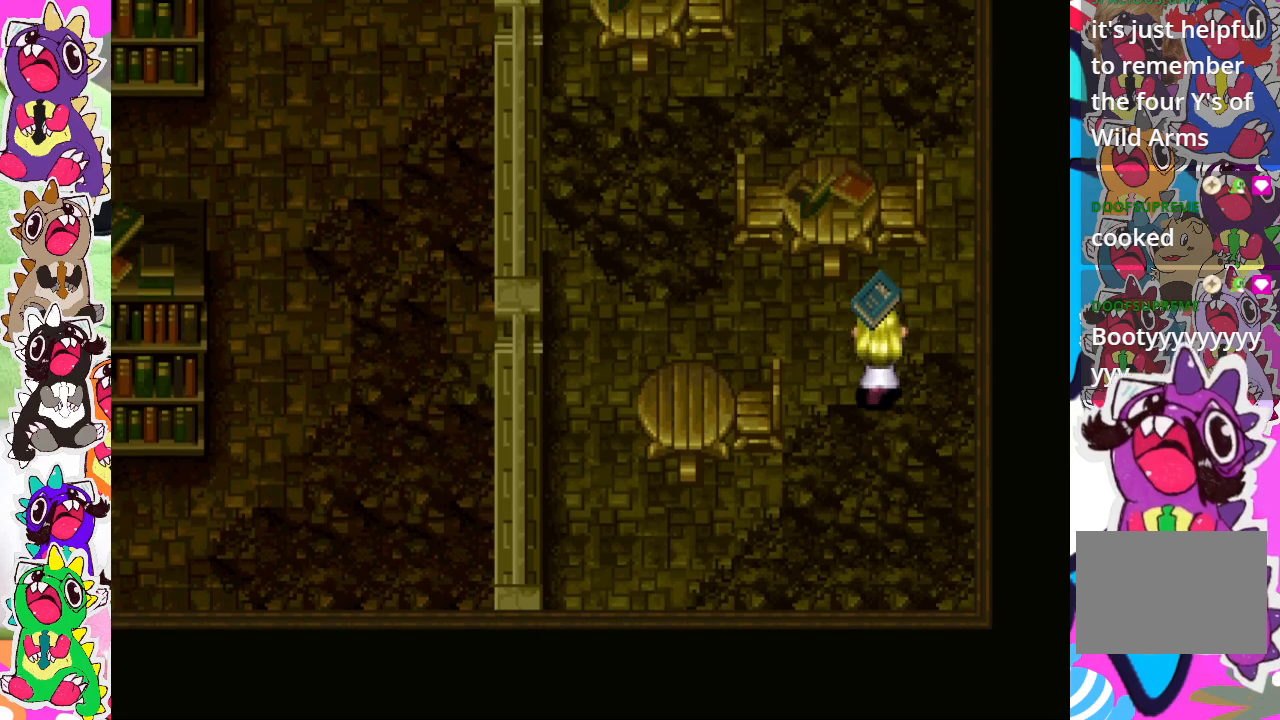
{"buttons": ["DPAD_LEFT"], "left_stick": "center", "right_stick": "center", "events": [[17, "DPAD_UP", "up"], [33, "DPAD_LEFT", "down"], [333, "DPAD_LEFT", "up"], [333, "DPAD_UP", "down"], [450, "DPAD_LEFT", "down"], [467, "DPAD_UP", "up"]]}
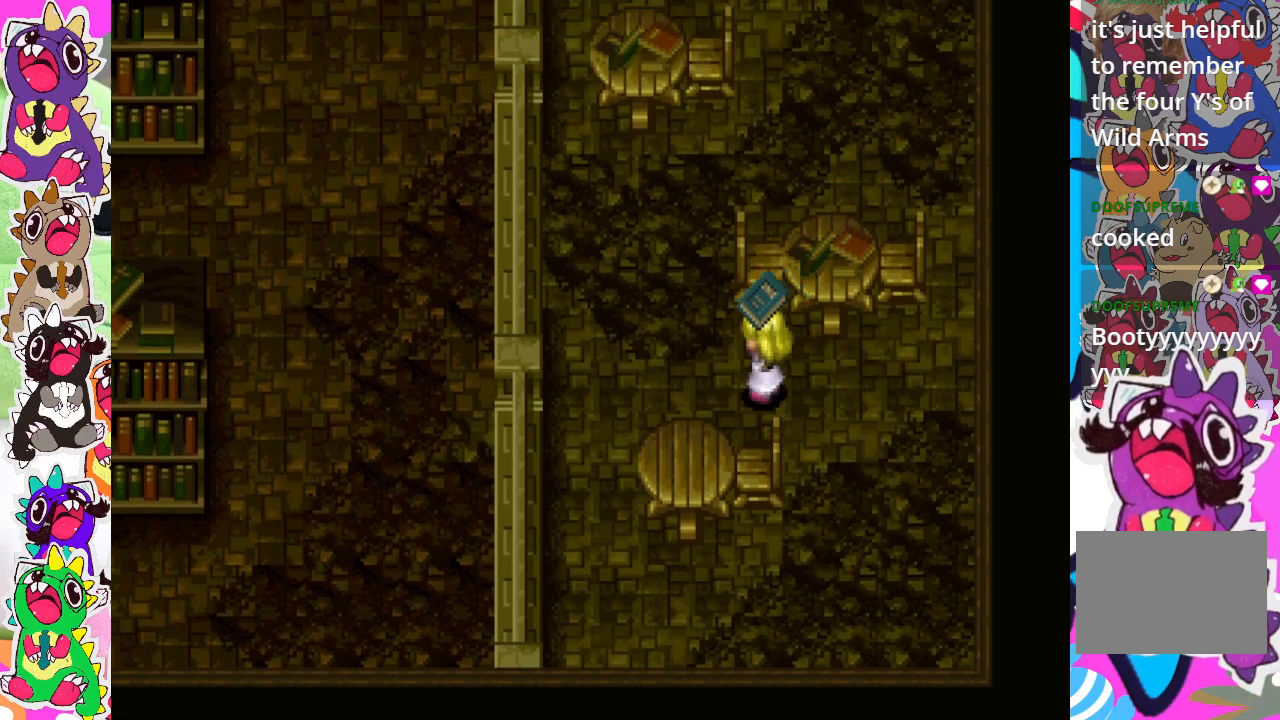
{"buttons": ["DPAD_UP"], "left_stick": "center", "right_stick": "center", "events": [[133, "DPAD_LEFT", "up"], [167, "DPAD_UP", "down"]]}
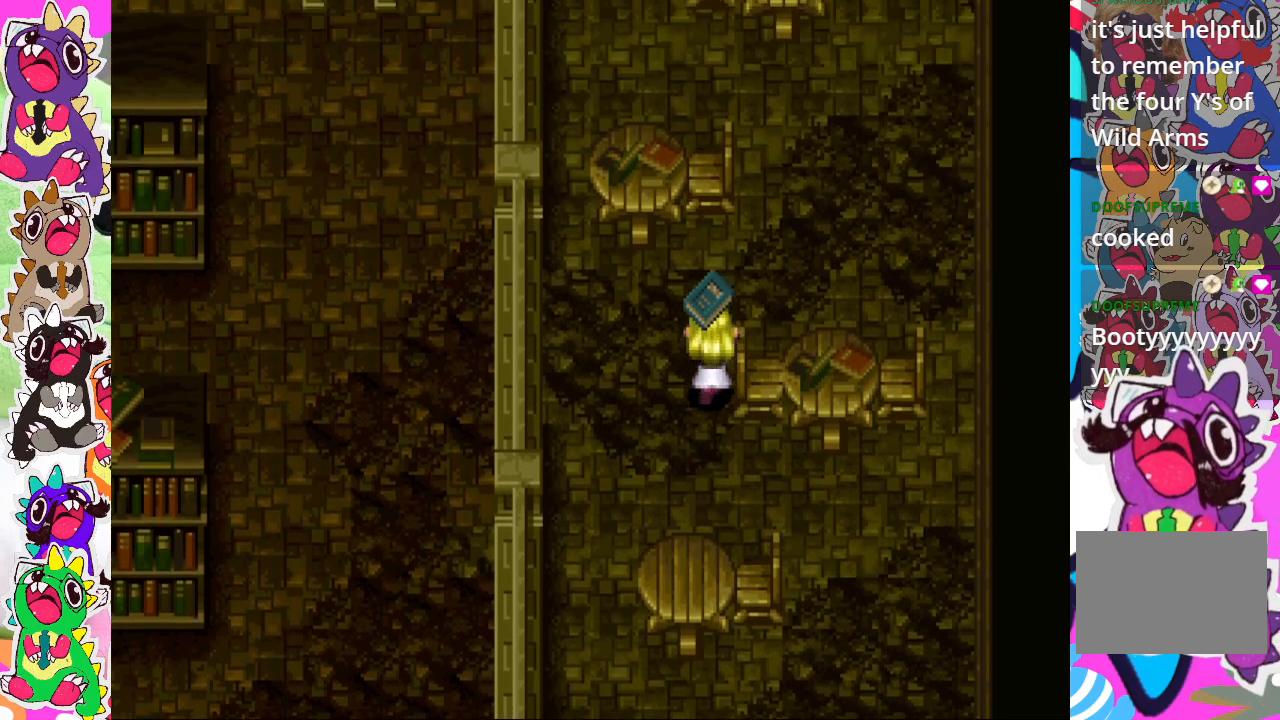
{"buttons": ["DPAD_RIGHT"], "left_stick": "center", "right_stick": "center", "events": [[367, "DPAD_RIGHT", "down"], [367, "DPAD_UP", "up"]]}